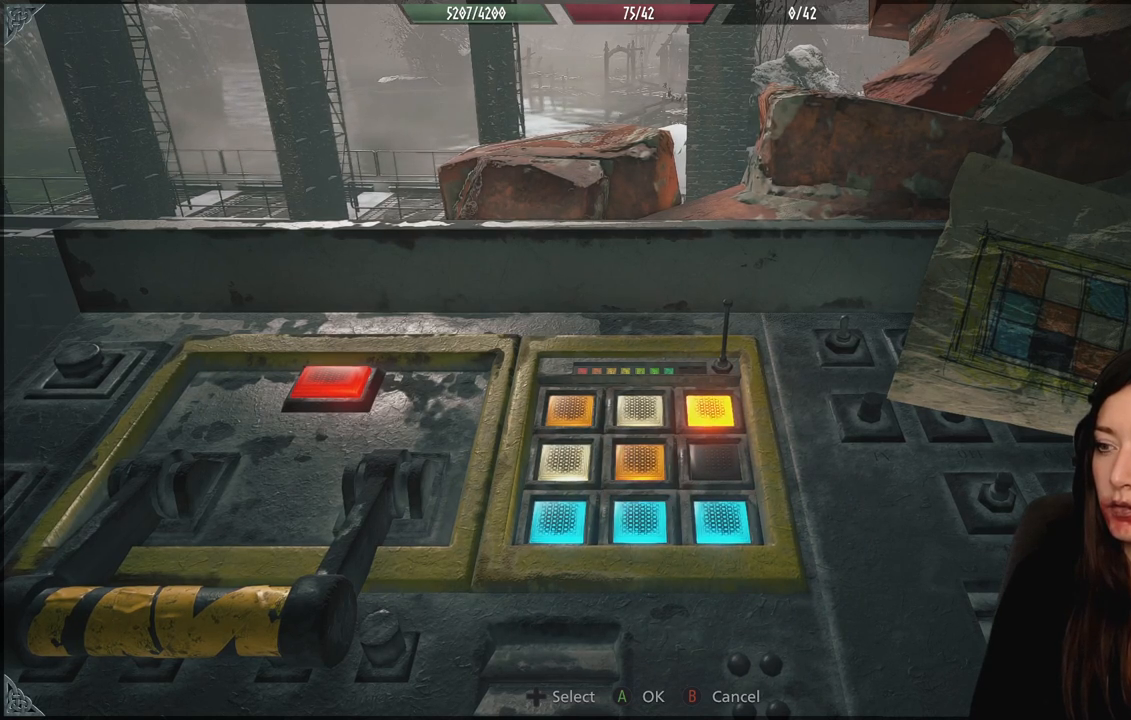
Gameplay with a controller (Xbox layout); each line is a JSON object with the inputs held at the frame after it. "events" lists button and stick changes between this image and that frame as [ms after this image, input, new state], when the widget could be followed in between.
{"buttons": [], "left_stick": "center", "right_stick": "center", "events": [[367, "A", "down"], [500, "A", "up"]]}
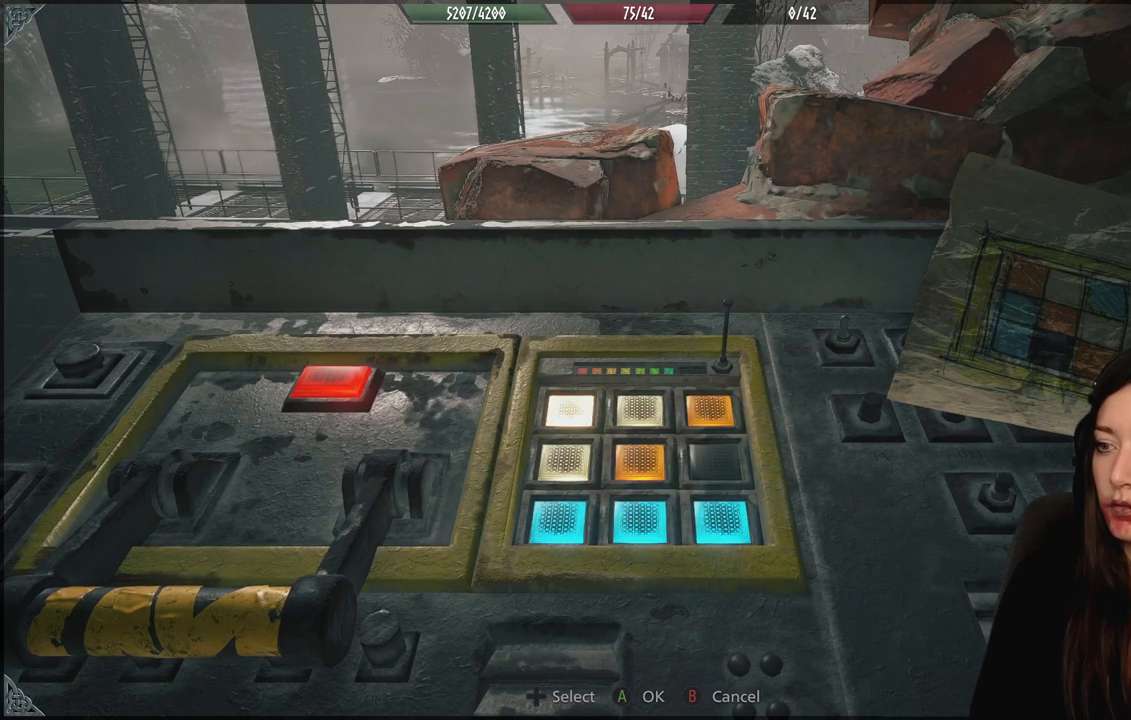
{"buttons": ["A"], "left_stick": "center", "right_stick": "center", "events": [[500, "A", "down"]]}
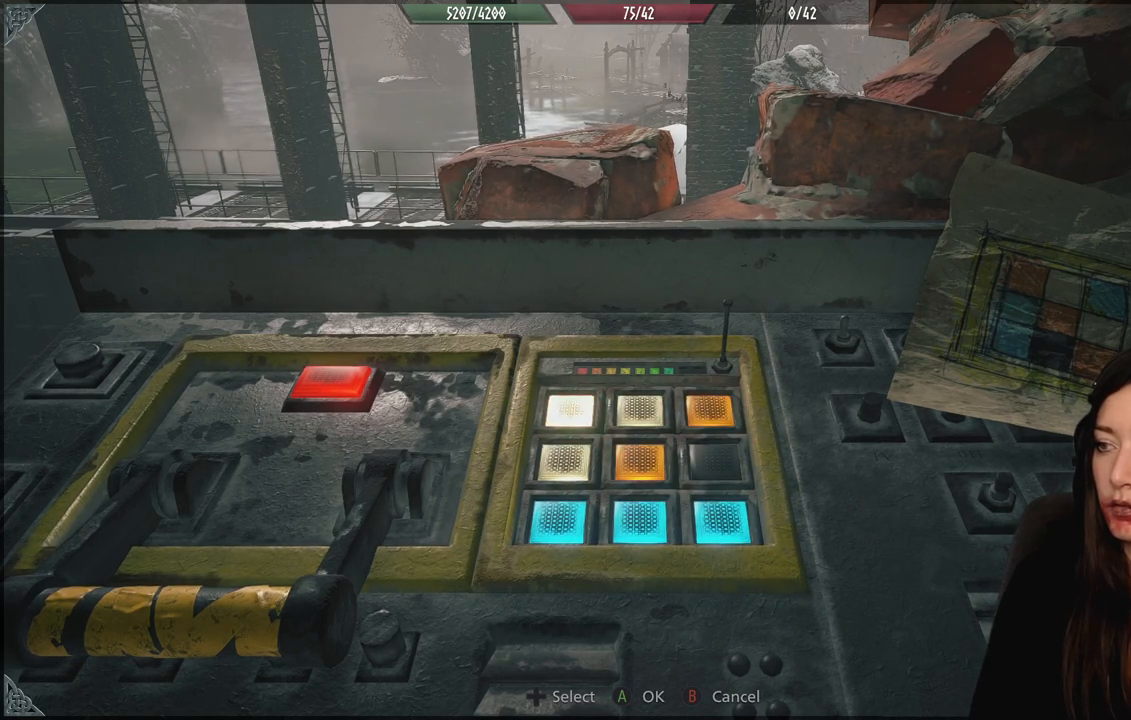
{"buttons": [], "left_stick": "center", "right_stick": "center", "events": [[133, "A", "up"]]}
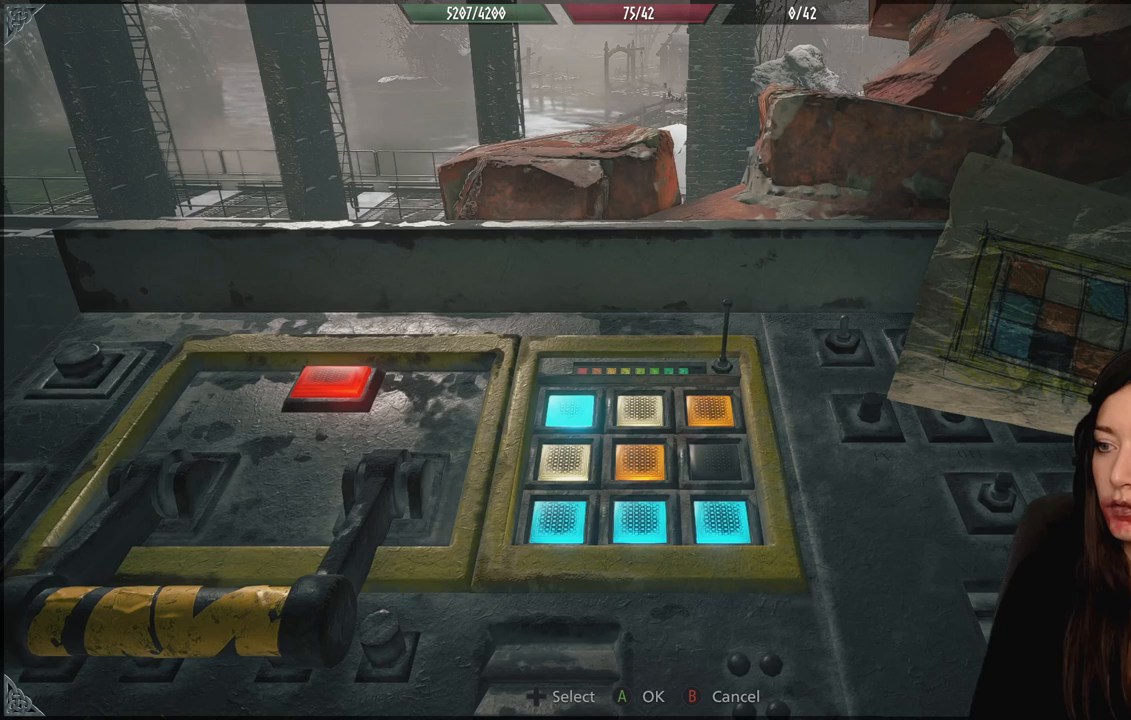
{"buttons": [], "left_stick": "center", "right_stick": "center", "events": []}
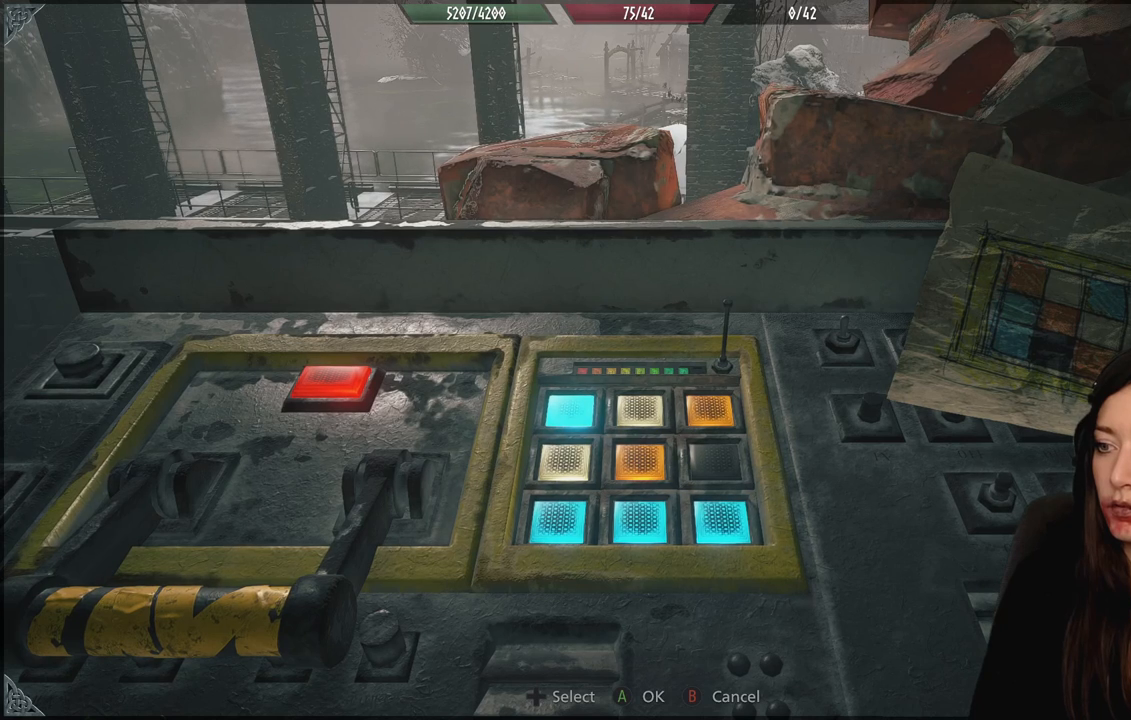
{"buttons": [], "left_stick": "center", "right_stick": "center", "events": []}
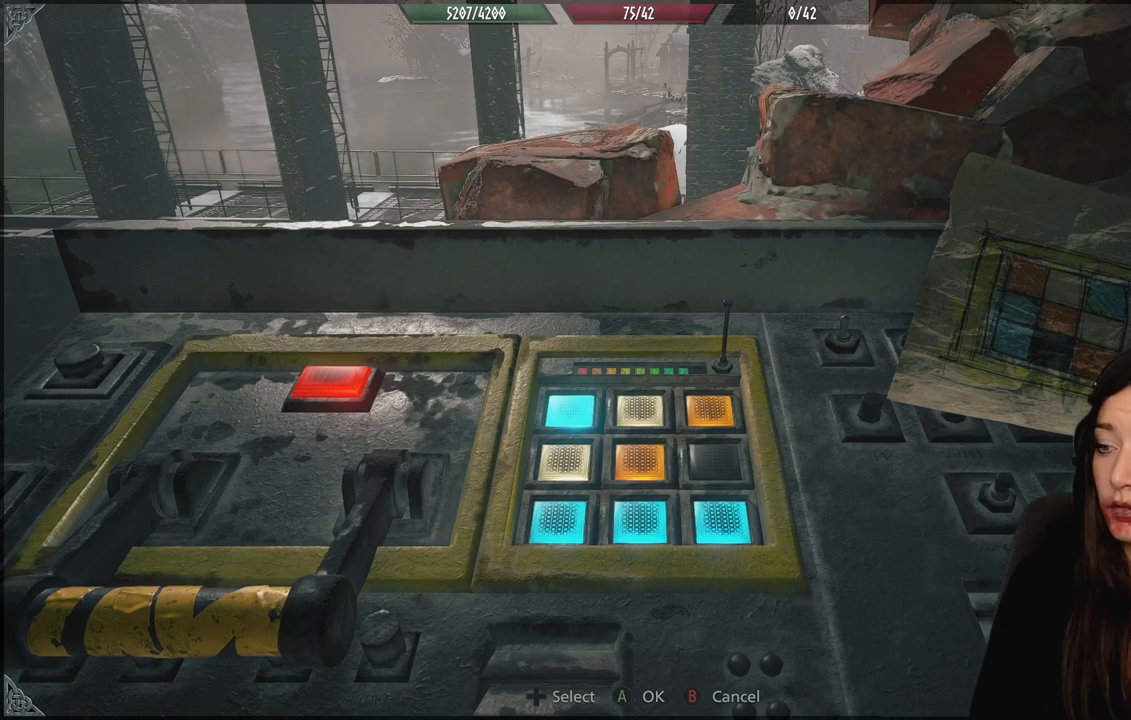
{"buttons": [], "left_stick": "center", "right_stick": "center", "events": []}
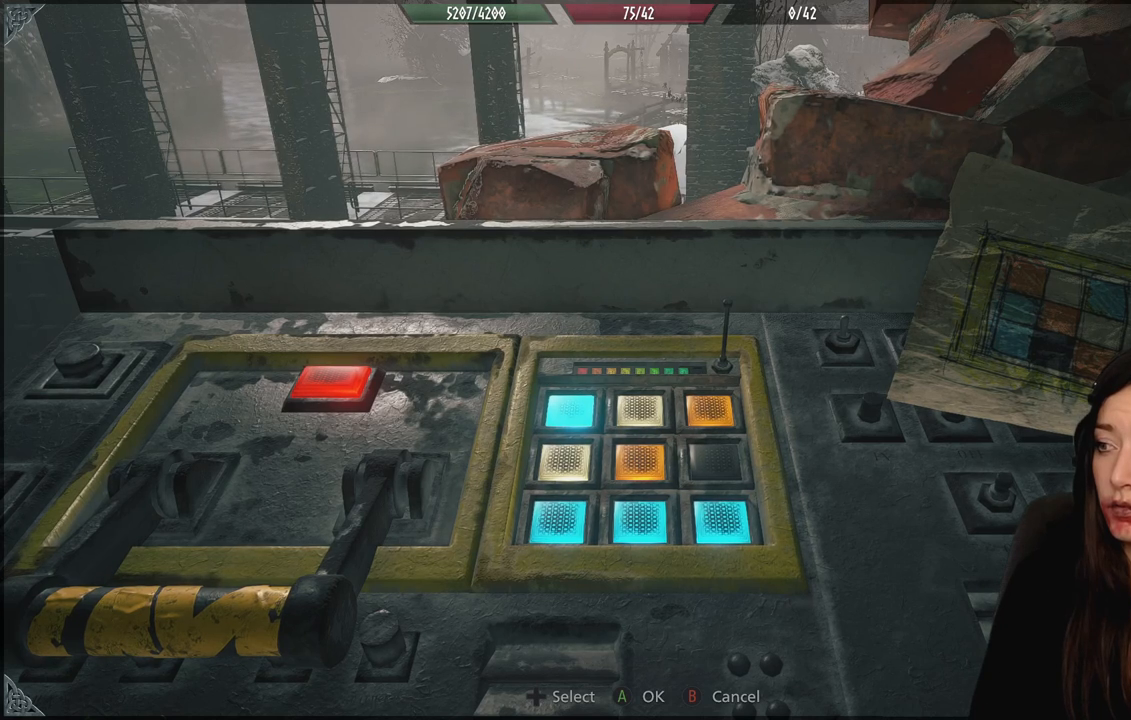
{"buttons": [], "left_stick": "center", "right_stick": "center", "events": []}
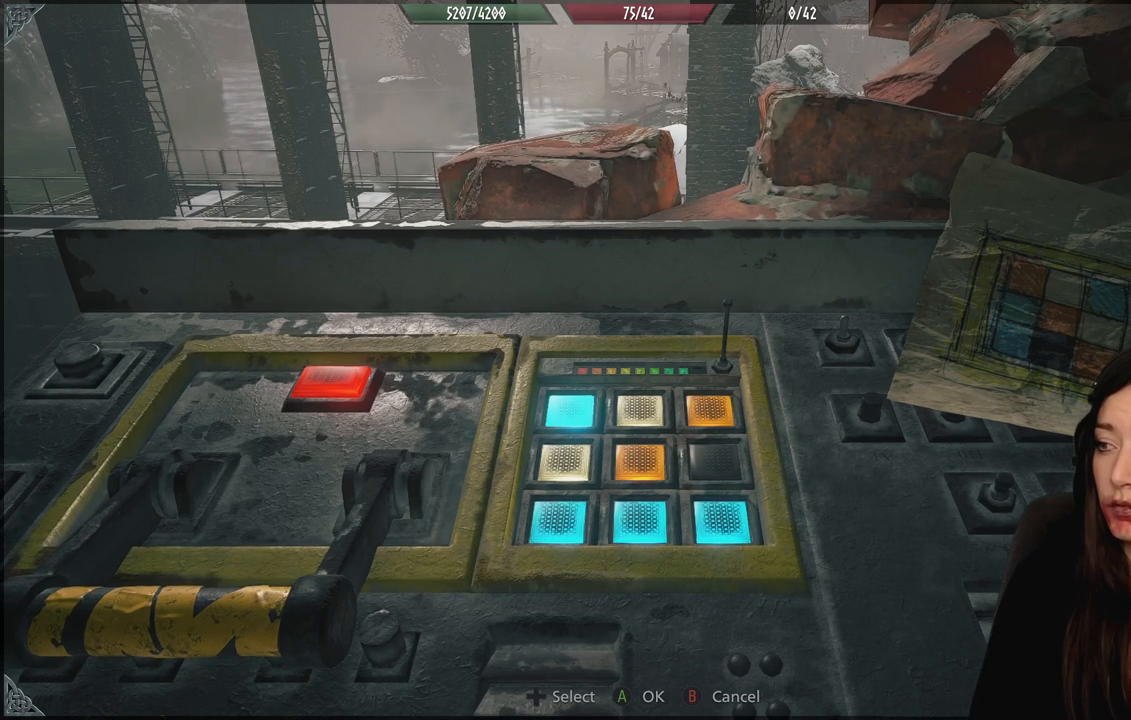
{"buttons": [], "left_stick": "center", "right_stick": "center", "events": []}
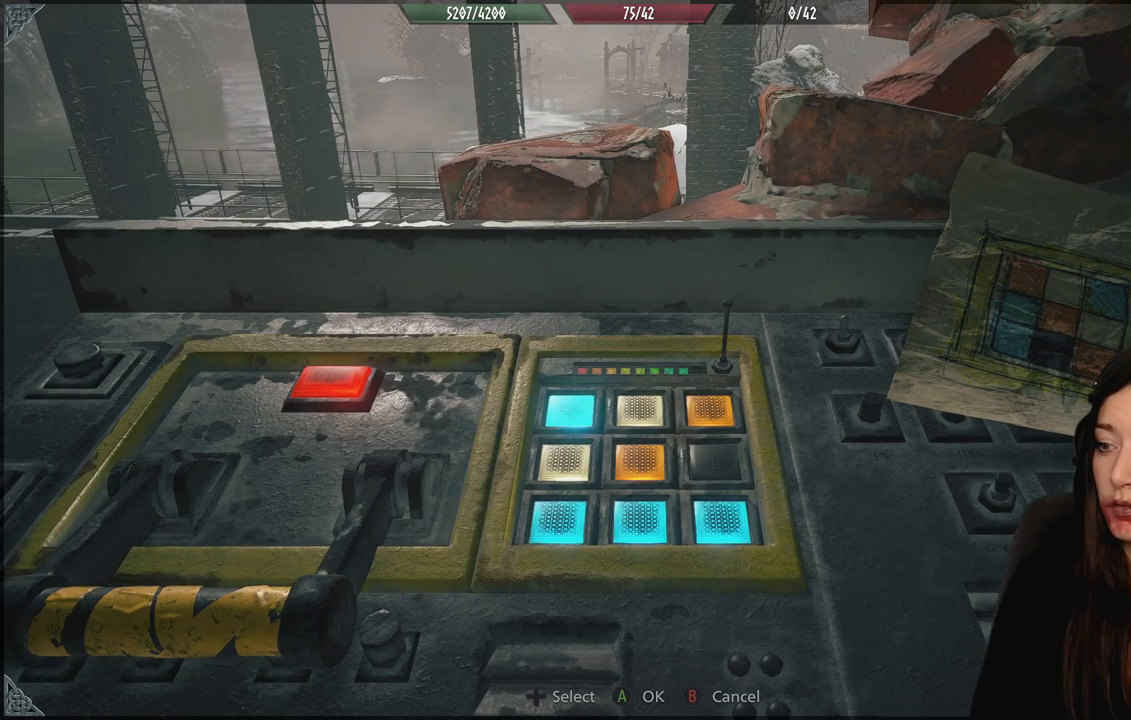
{"buttons": [], "left_stick": "center", "right_stick": "center", "events": []}
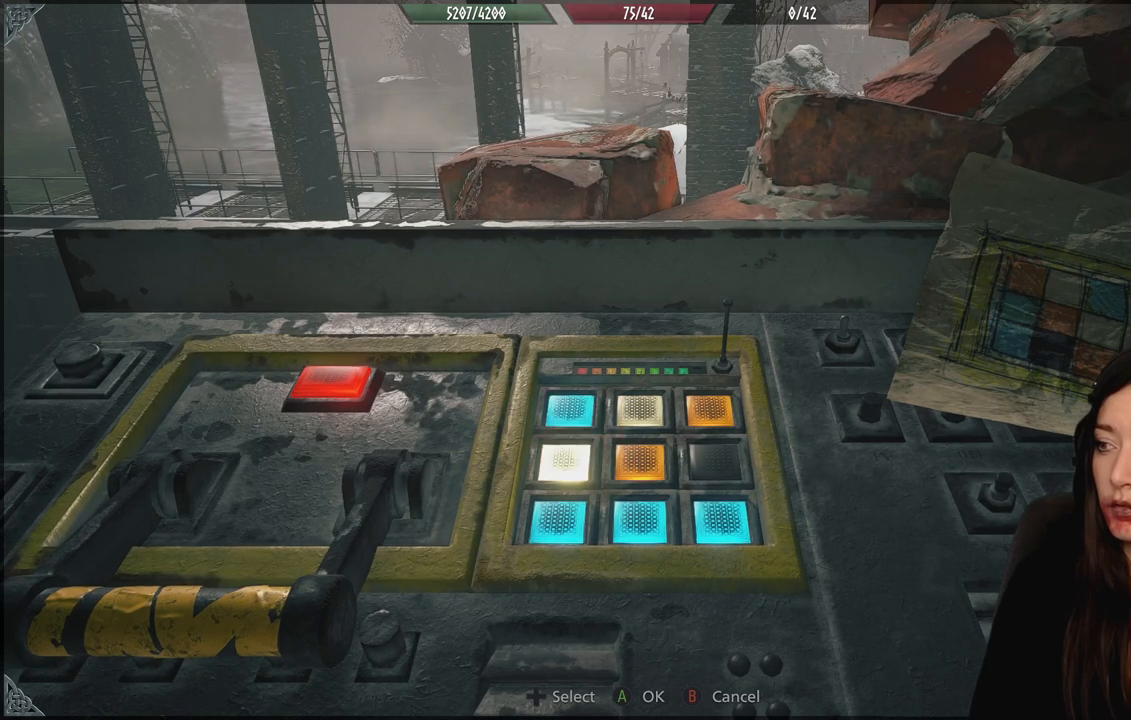
{"buttons": [], "left_stick": "center", "right_stick": "center", "events": []}
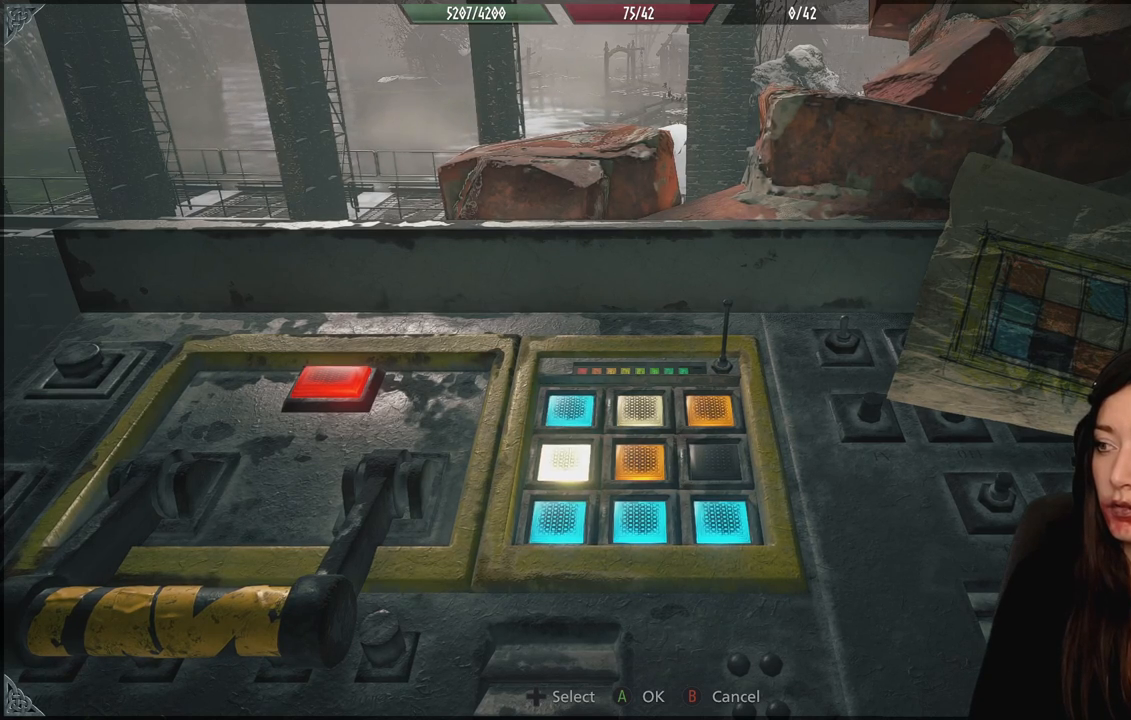
{"buttons": ["A"], "left_stick": "center", "right_stick": "center", "events": [[400, "A", "down"]]}
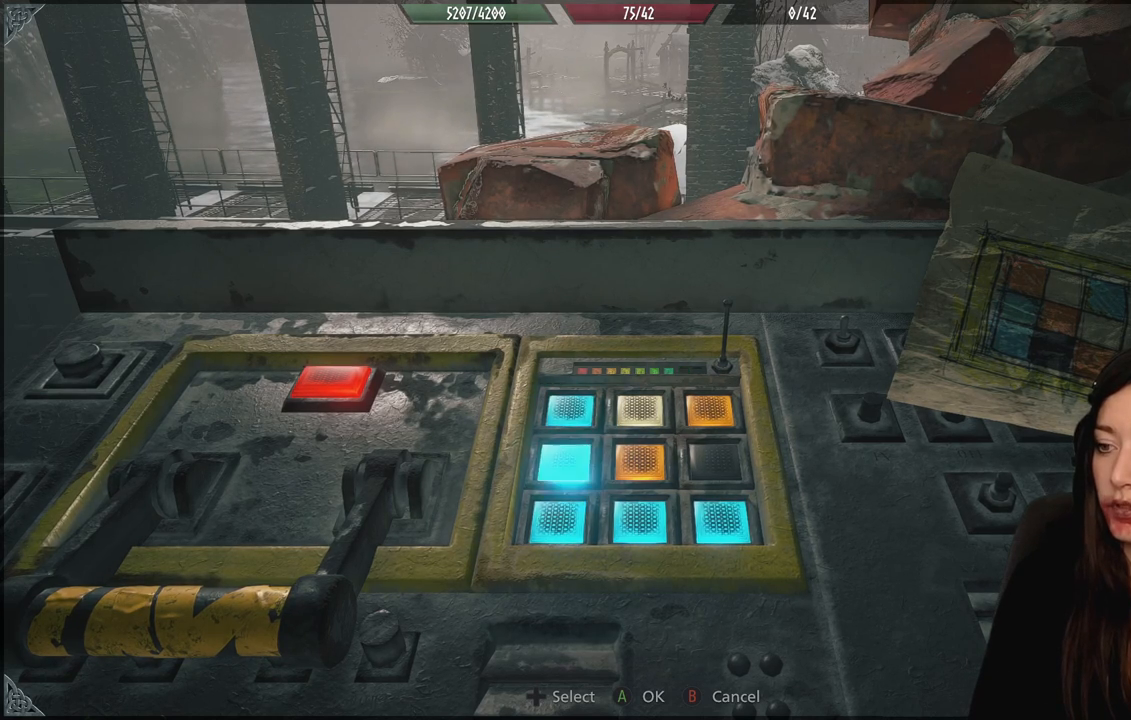
{"buttons": ["A"], "left_stick": "center", "right_stick": "center", "events": [[33, "A", "up"], [500, "A", "down"]]}
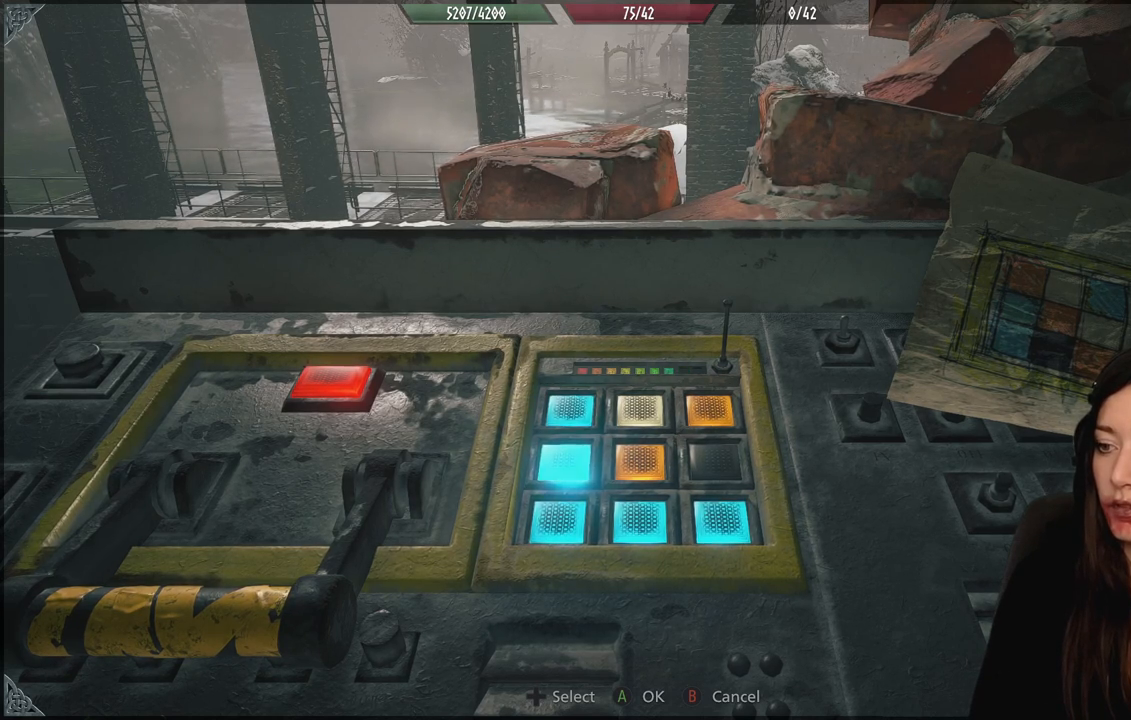
{"buttons": ["A"], "left_stick": "center", "right_stick": "center", "events": [[117, "A", "up"], [483, "A", "down"]]}
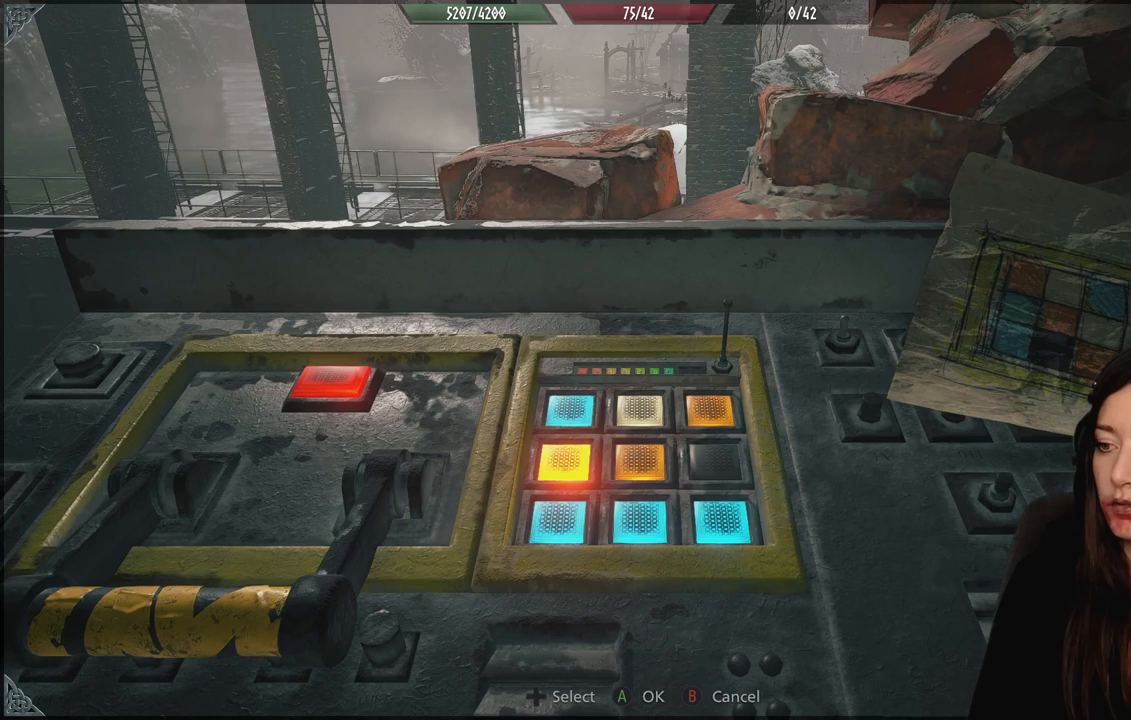
{"buttons": ["A"], "left_stick": "center", "right_stick": "center", "events": [[100, "A", "up"], [500, "A", "down"]]}
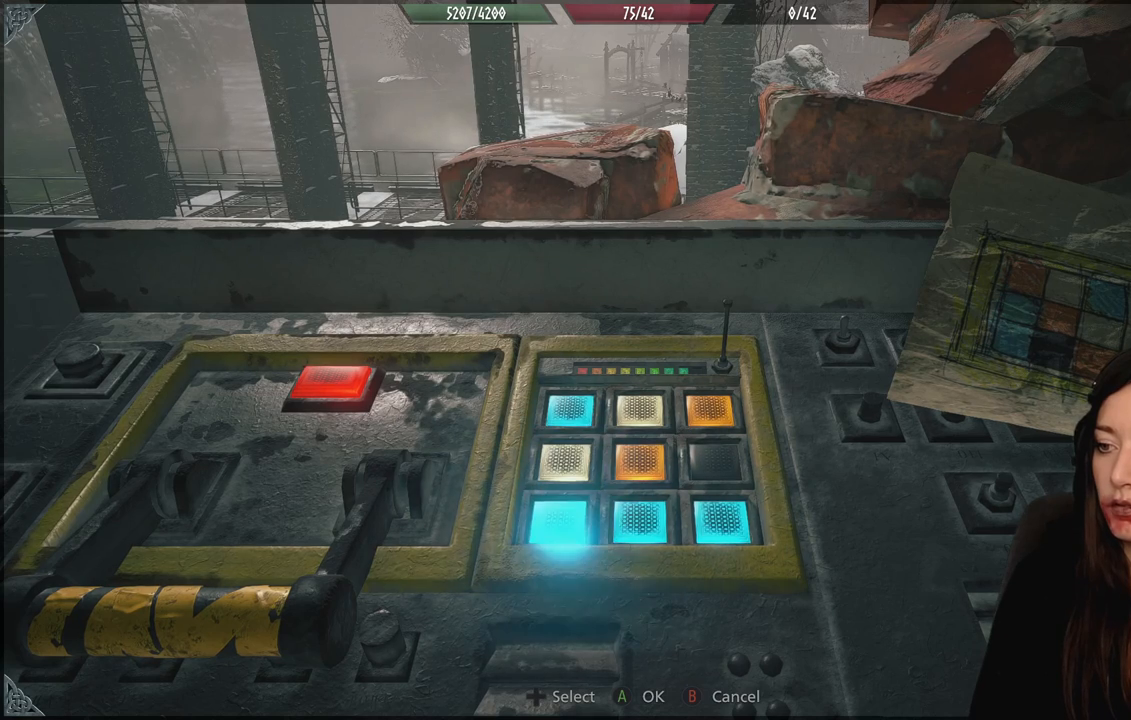
{"buttons": [], "left_stick": "center", "right_stick": "center", "events": [[133, "A", "up"]]}
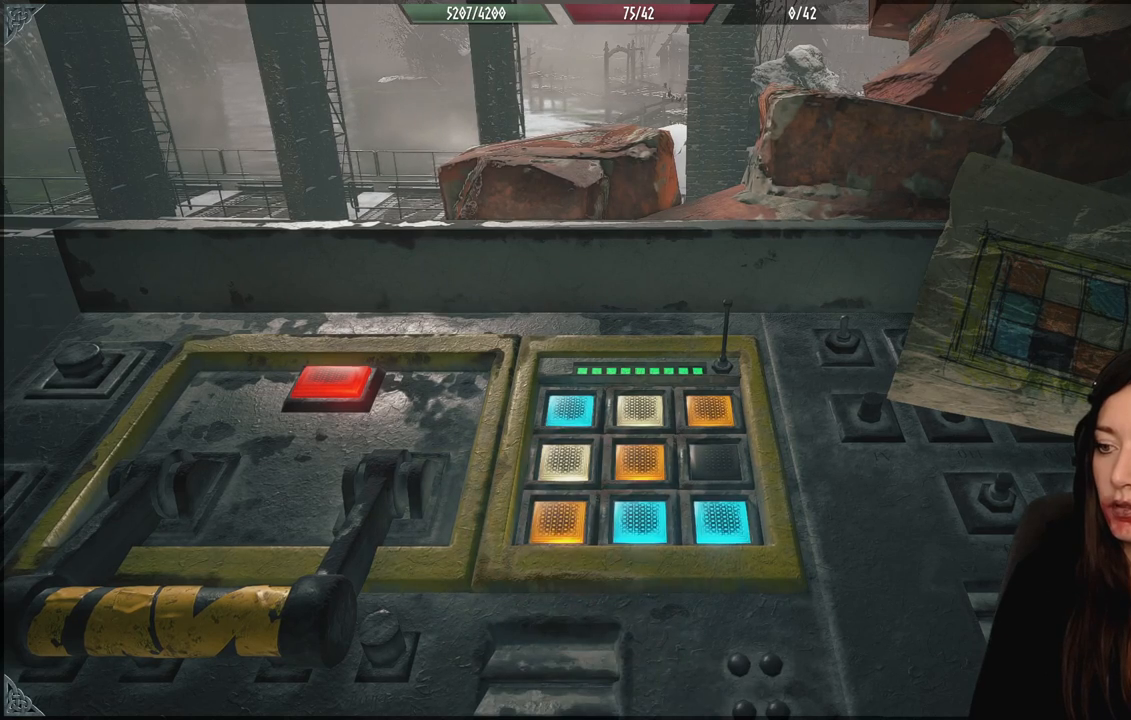
{"buttons": [], "left_stick": "center", "right_stick": "center", "events": []}